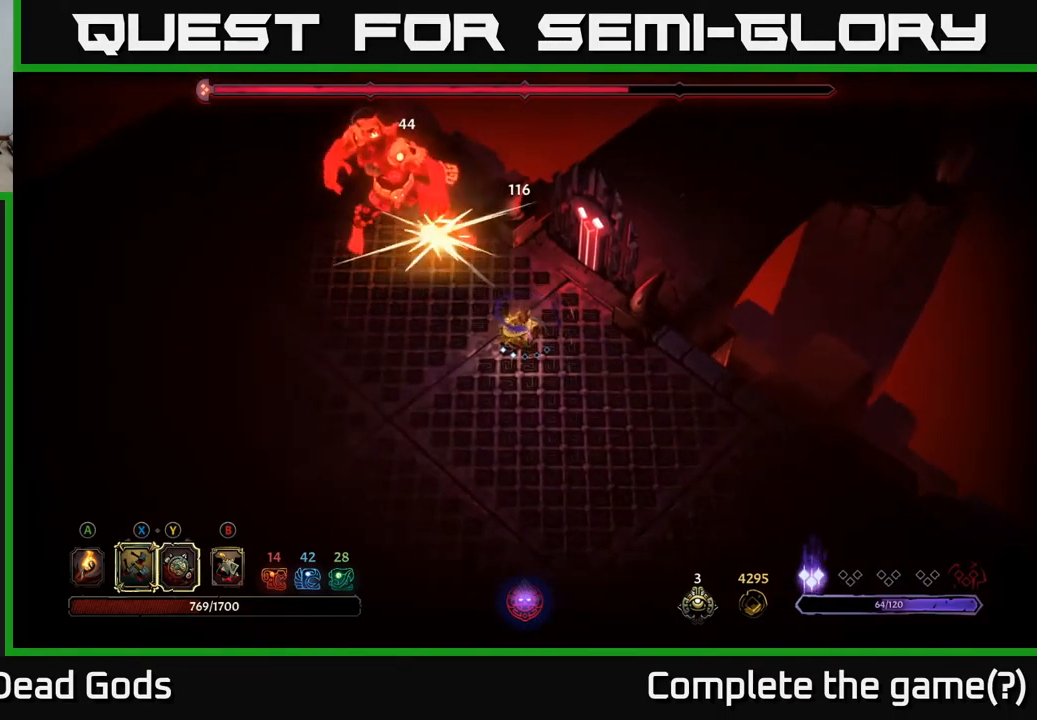
Gameplay with a controller (Xbox layout); each line is a JSON object with the inputs held at the frame after it. "events" lists button and stick changes between this image and that frame as [ms after this image, input, new state], when the widget could be followed in between.
{"buttons": [], "left_stick": "up-left", "right_stick": "center", "events": [[200, "X", "down"], [350, "X", "up"]]}
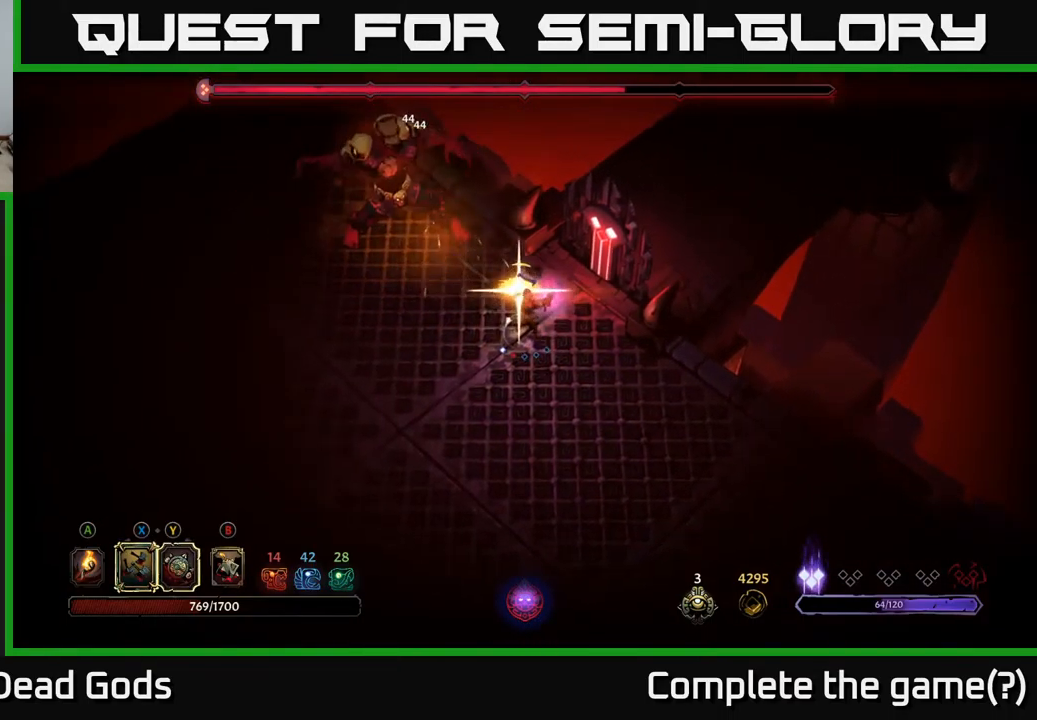
{"buttons": [], "left_stick": "down-left", "right_stick": "center", "events": [[200, "left_stick", "center"], [366, "left_stick", "down-left"]]}
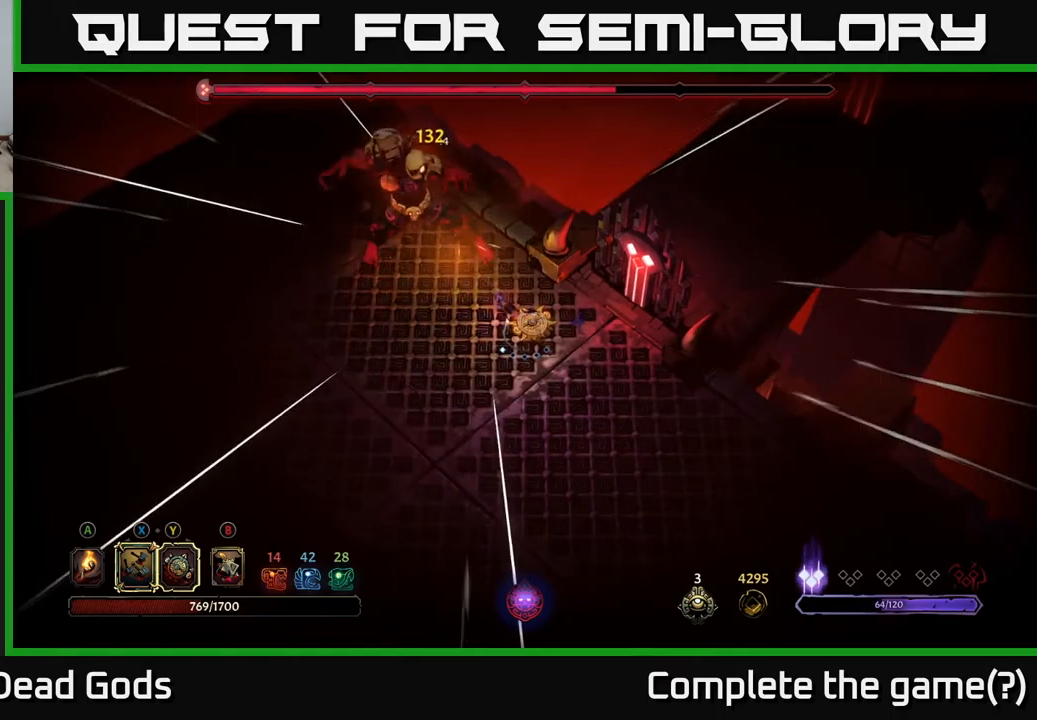
{"buttons": [], "left_stick": "down", "right_stick": "center", "events": [[117, "left_stick", "down"]]}
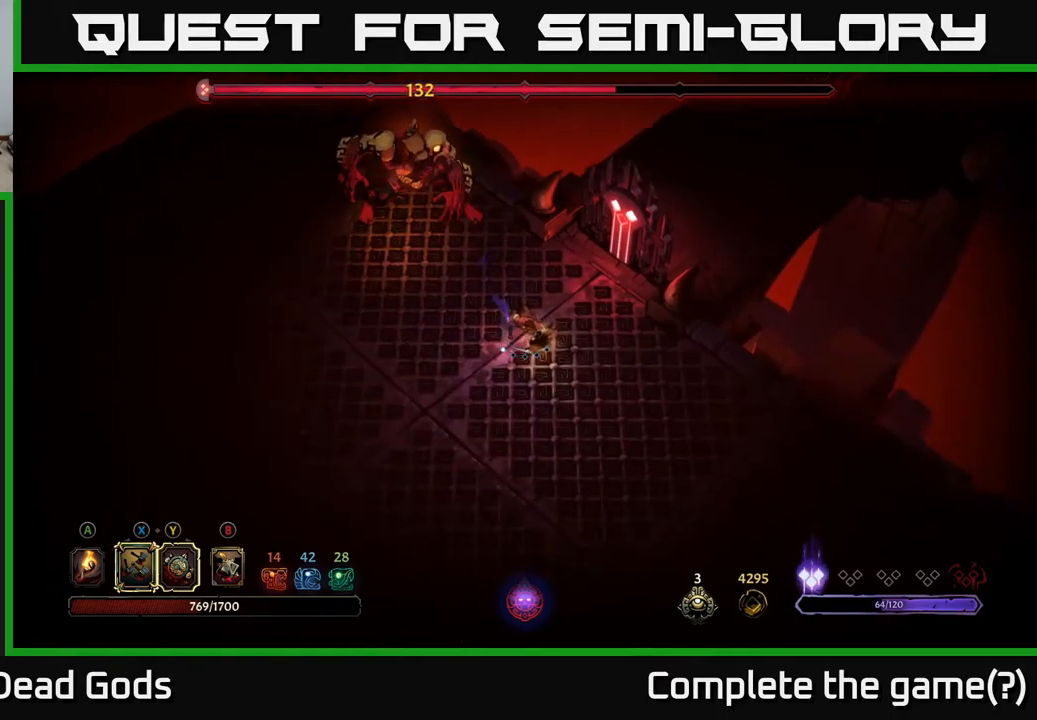
{"buttons": [], "left_stick": "down", "right_stick": "center", "events": []}
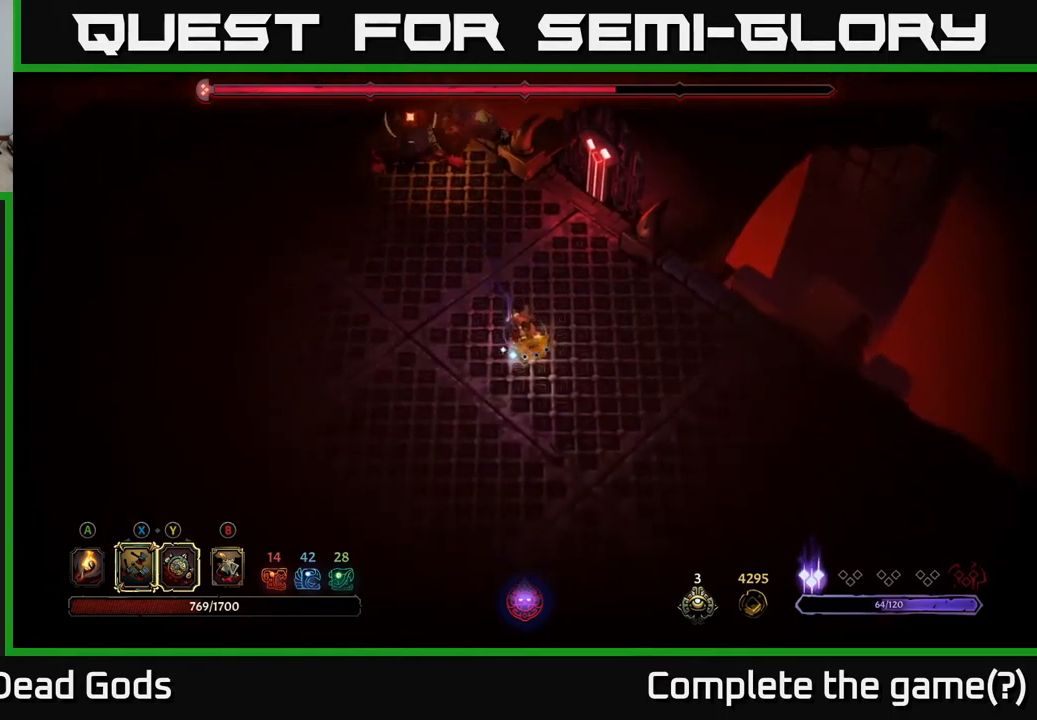
{"buttons": [], "left_stick": "down", "right_stick": "center", "events": [[117, "R2", "down"], [117, "left_stick", "down-left"], [300, "R2", "up"], [384, "left_stick", "down"]]}
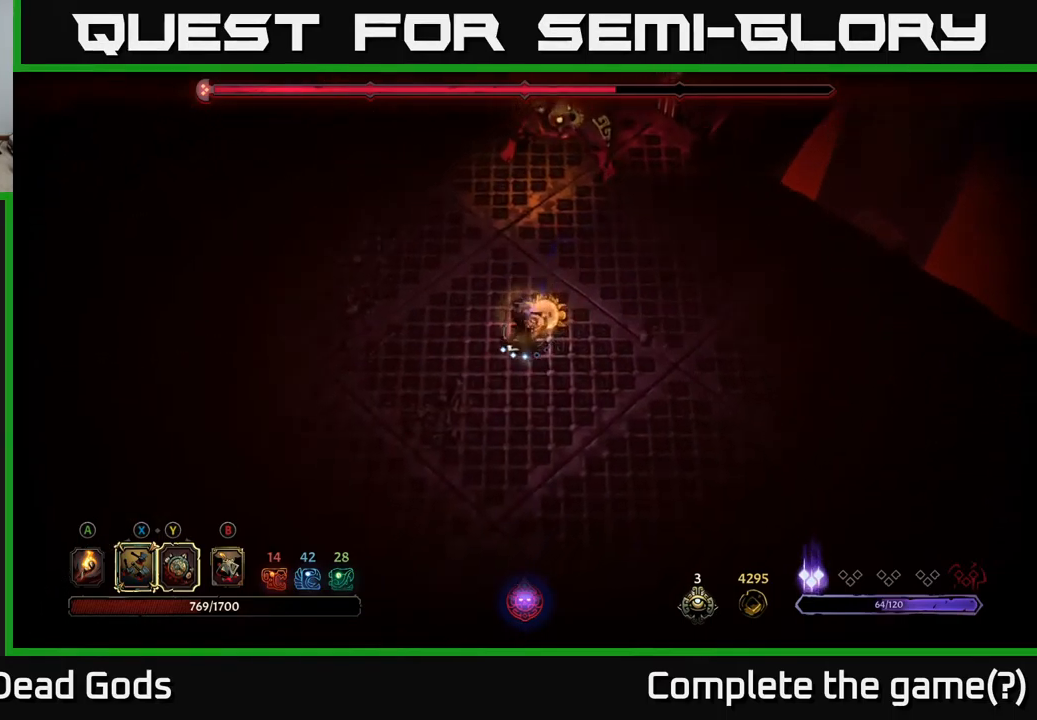
{"buttons": [], "left_stick": "down-right", "right_stick": "center", "events": [[367, "left_stick", "down-right"]]}
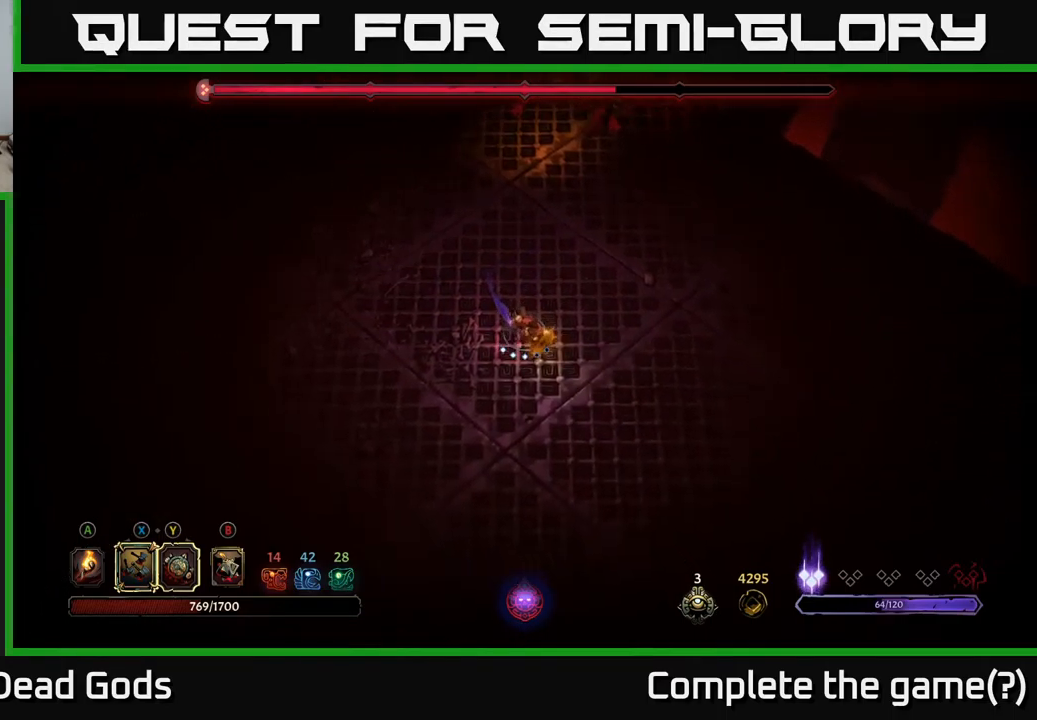
{"buttons": ["Y"], "left_stick": "up", "right_stick": "center", "events": [[167, "left_stick", "up-right"], [250, "left_stick", "up"], [284, "Y", "down"]]}
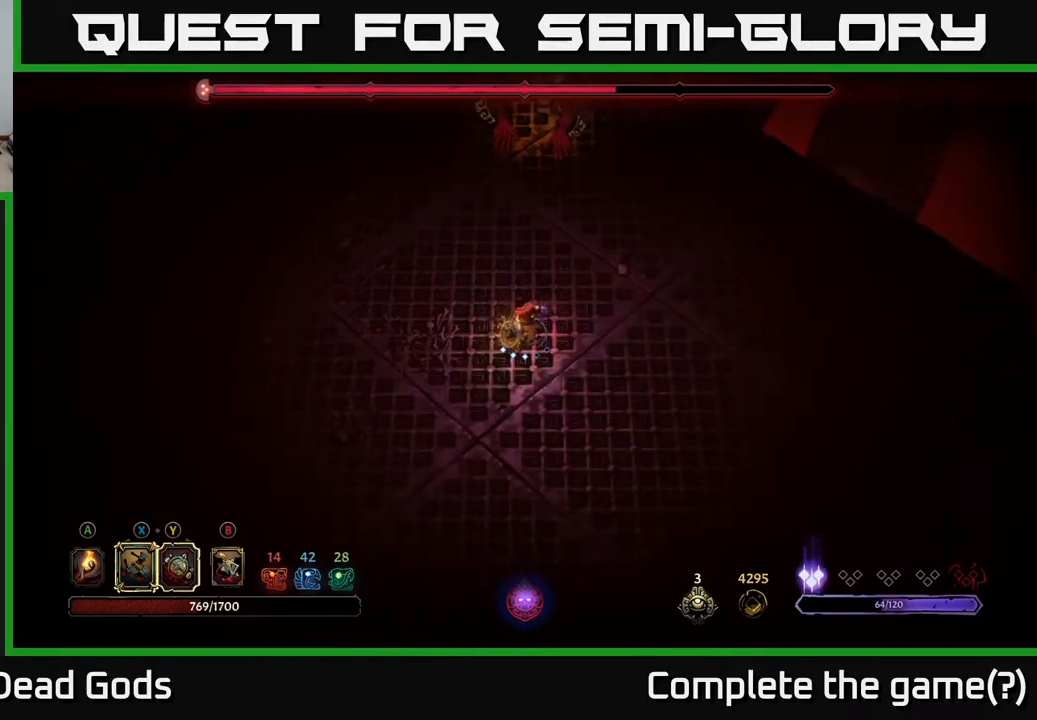
{"buttons": [], "left_stick": "up", "right_stick": "center", "events": [[500, "Y", "up"]]}
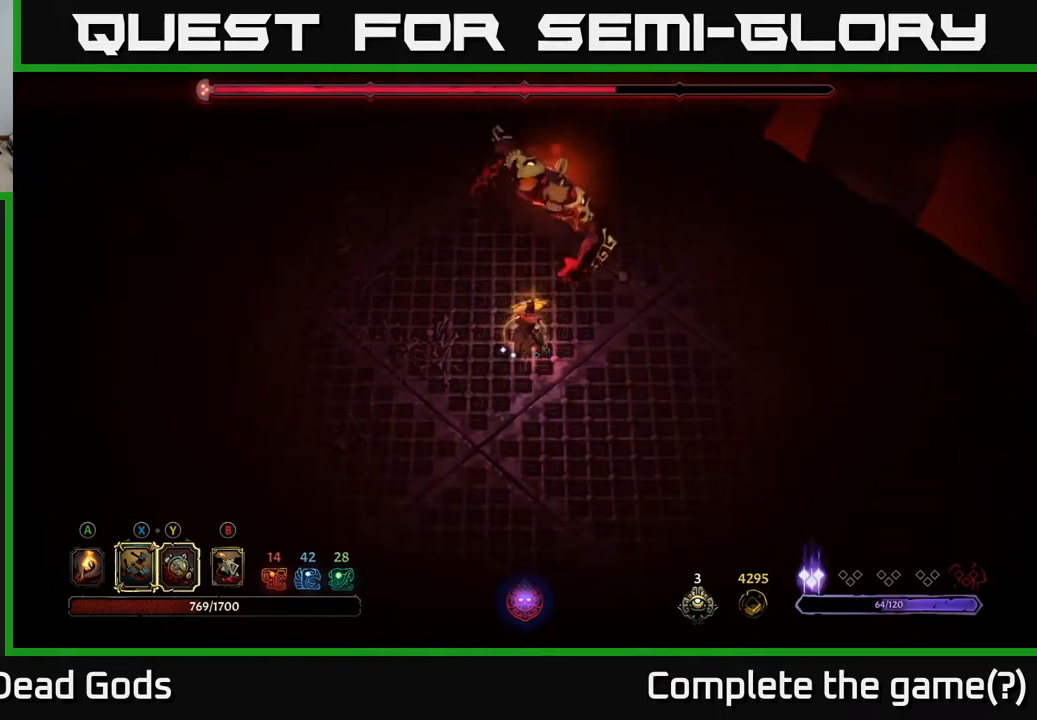
{"buttons": [], "left_stick": "down", "right_stick": "center", "events": [[467, "left_stick", "down"]]}
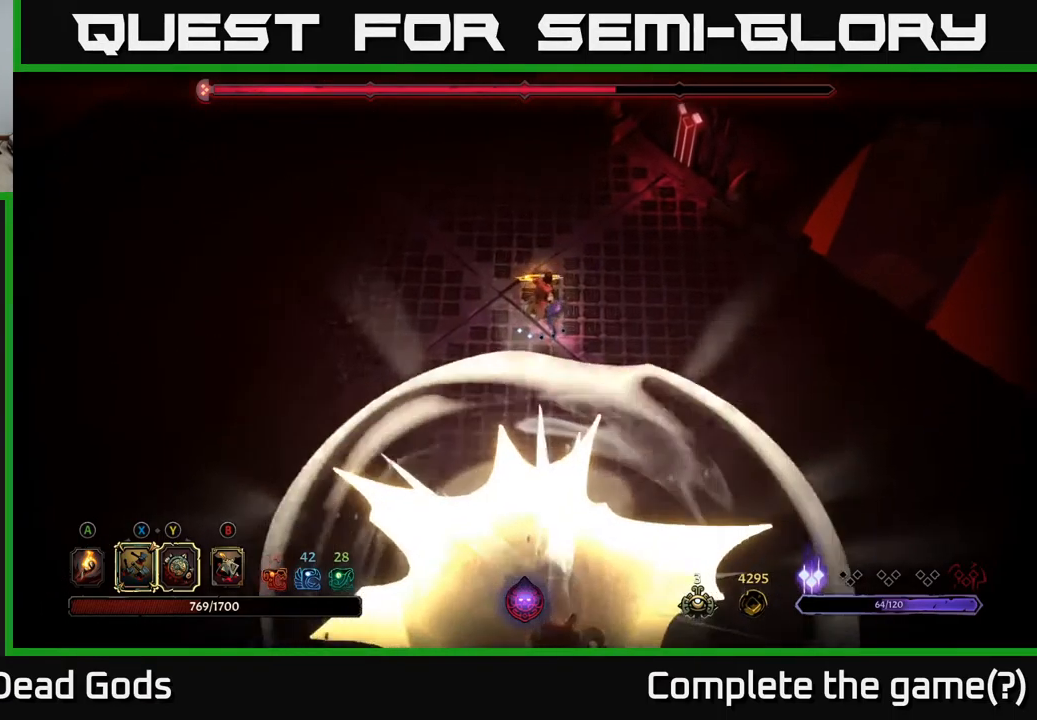
{"buttons": ["B"], "left_stick": "down", "right_stick": "center", "events": [[500, "B", "down"]]}
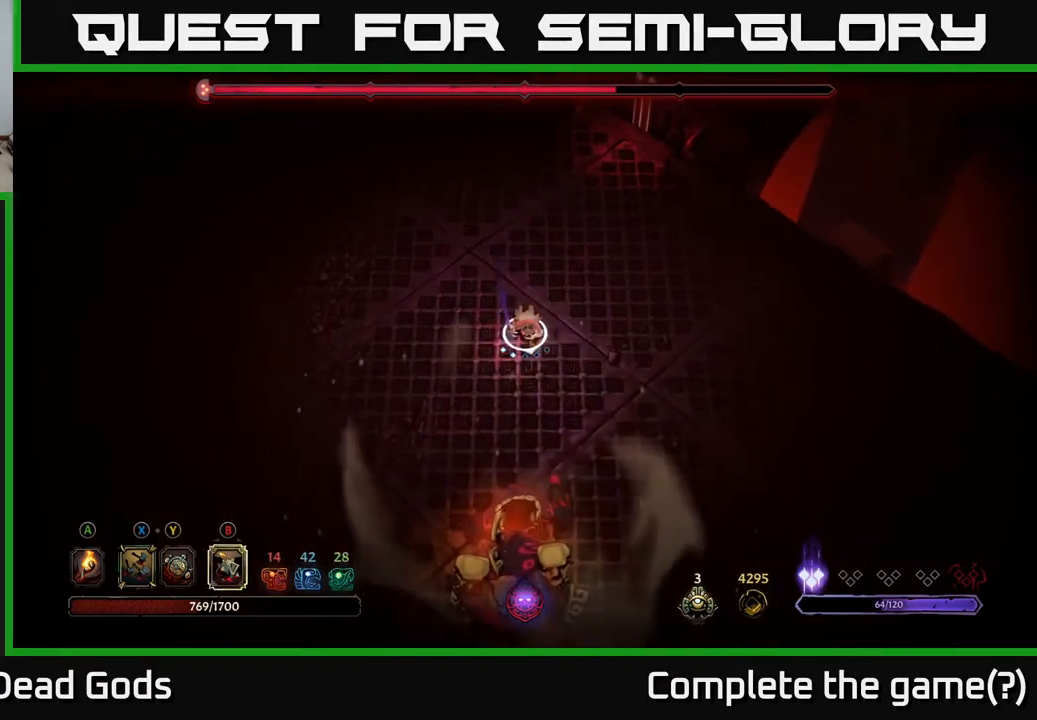
{"buttons": [], "left_stick": "down", "right_stick": "center", "events": [[50, "B", "up"], [100, "B", "down"], [150, "B", "up"]]}
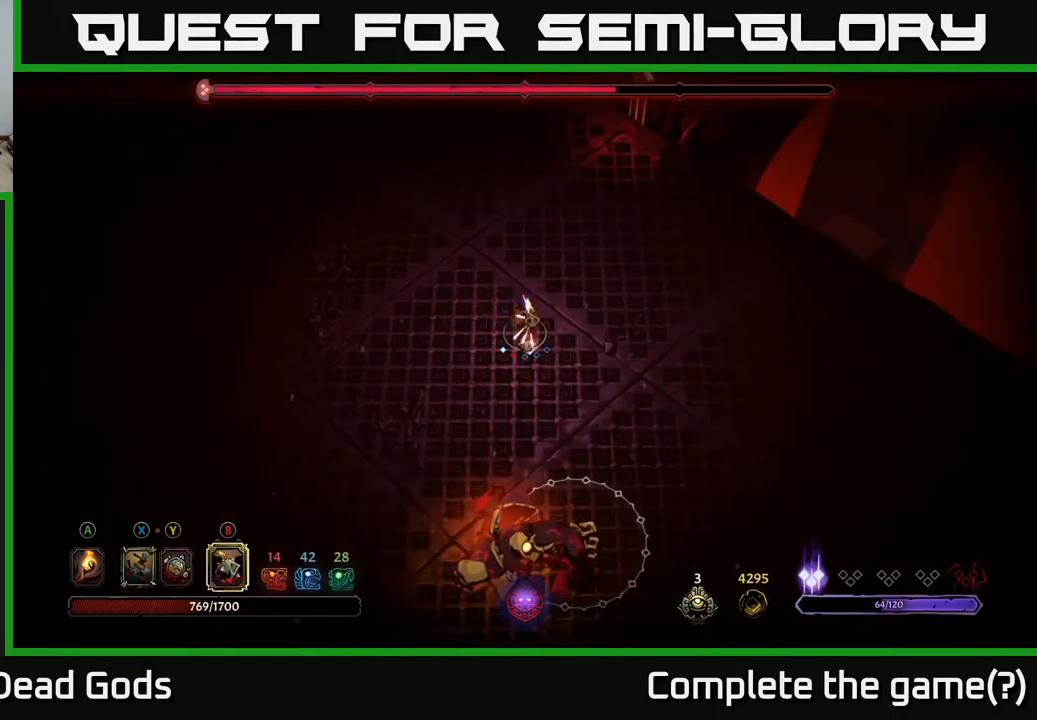
{"buttons": [], "left_stick": "up-left", "right_stick": "center", "events": [[334, "left_stick", "left"], [484, "left_stick", "up-left"]]}
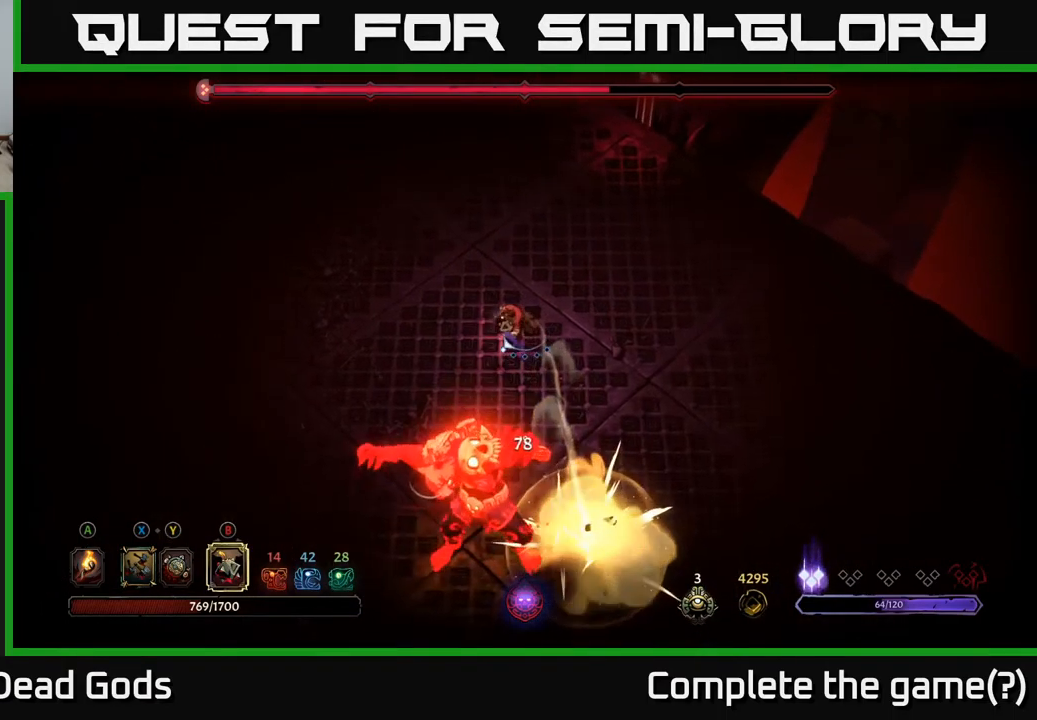
{"buttons": [], "left_stick": "up-left", "right_stick": "center", "events": []}
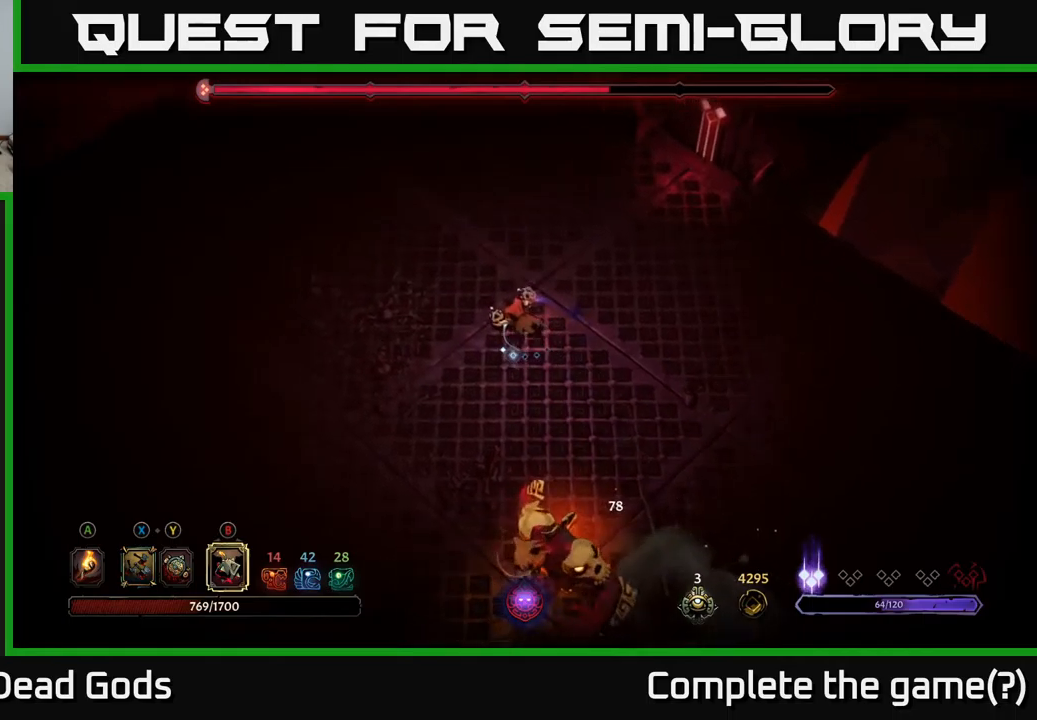
{"buttons": [], "left_stick": "left", "right_stick": "center", "events": [[184, "left_stick", "left"]]}
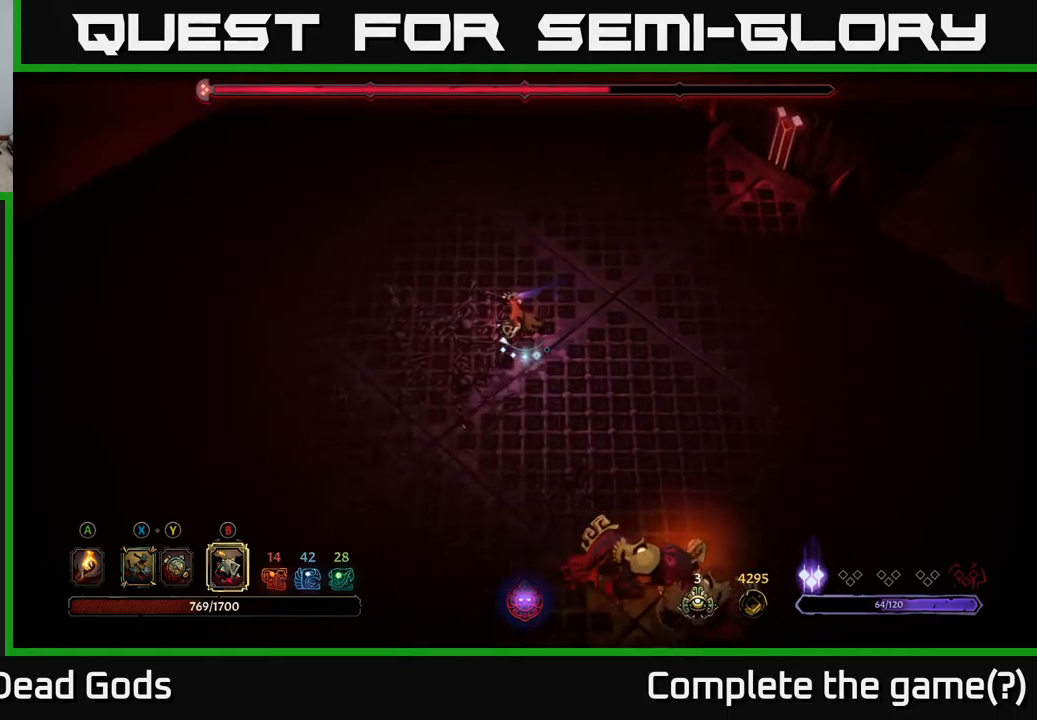
{"buttons": [], "left_stick": "down", "right_stick": "center", "events": [[17, "left_stick", "down"], [34, "B", "down"], [84, "B", "up"]]}
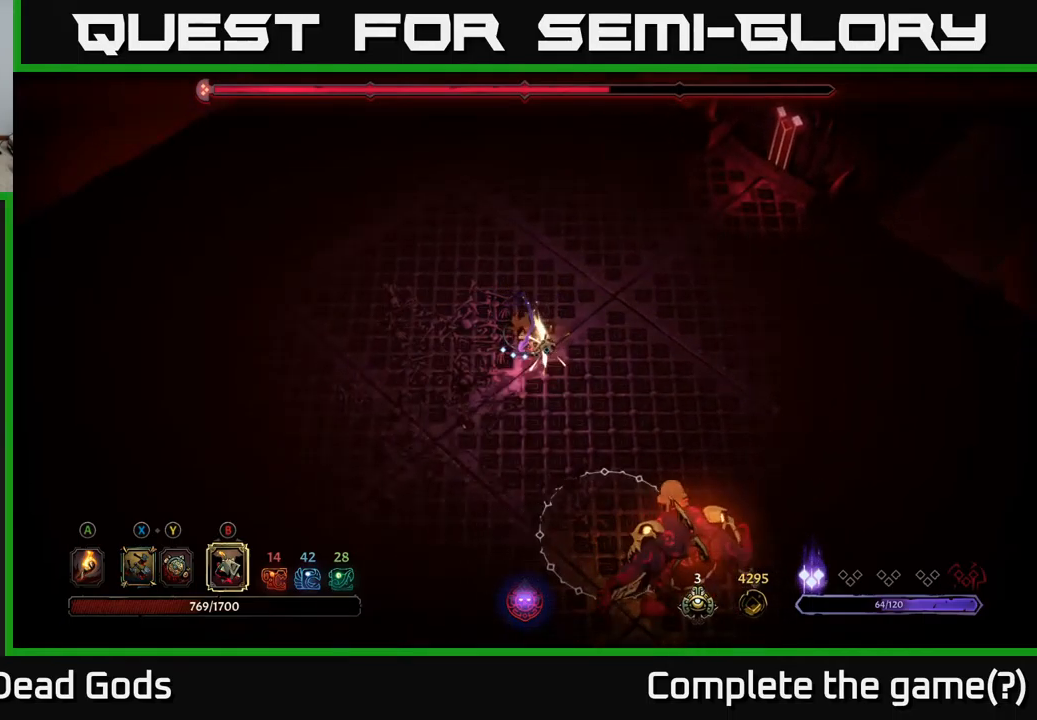
{"buttons": [], "left_stick": "down", "right_stick": "center", "events": [[84, "left_stick", "left"], [384, "left_stick", "down-left"], [484, "left_stick", "down"]]}
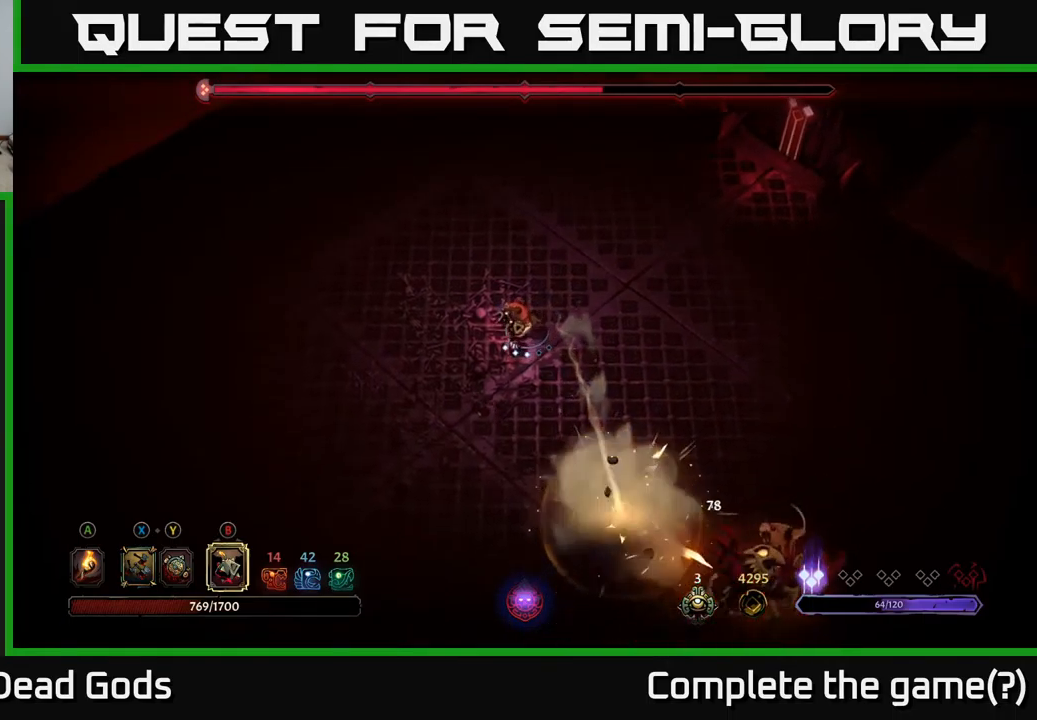
{"buttons": [], "left_stick": "down-right", "right_stick": "center", "events": [[117, "left_stick", "down-right"], [150, "B", "down"], [217, "B", "up"]]}
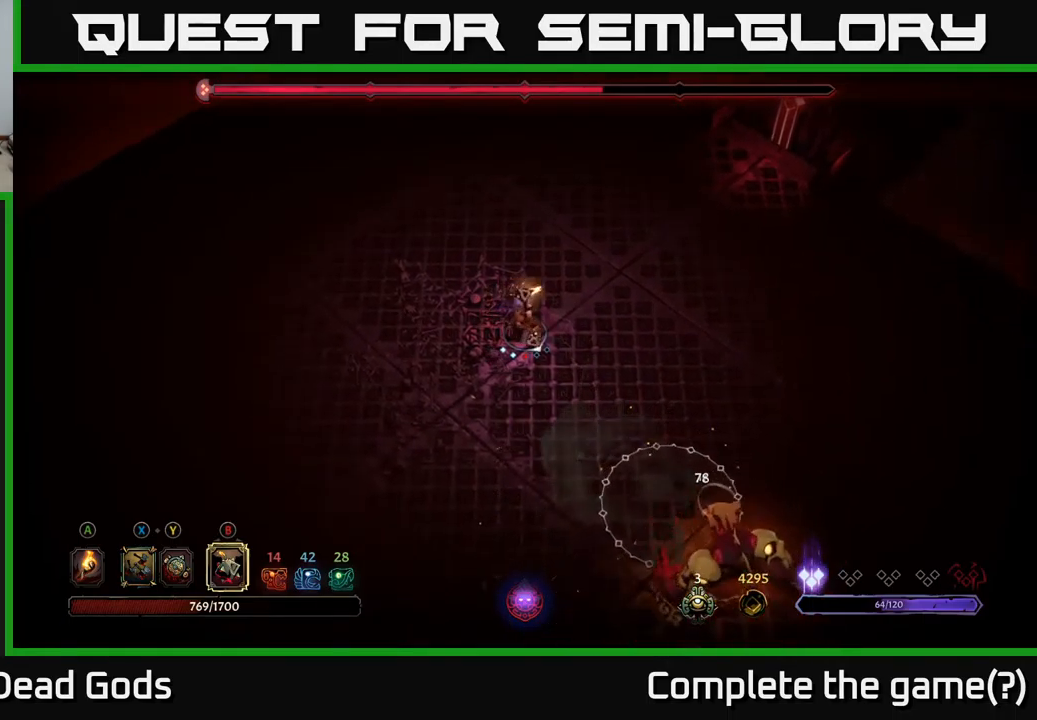
{"buttons": [], "left_stick": "down", "right_stick": "center", "events": [[300, "left_stick", "down"]]}
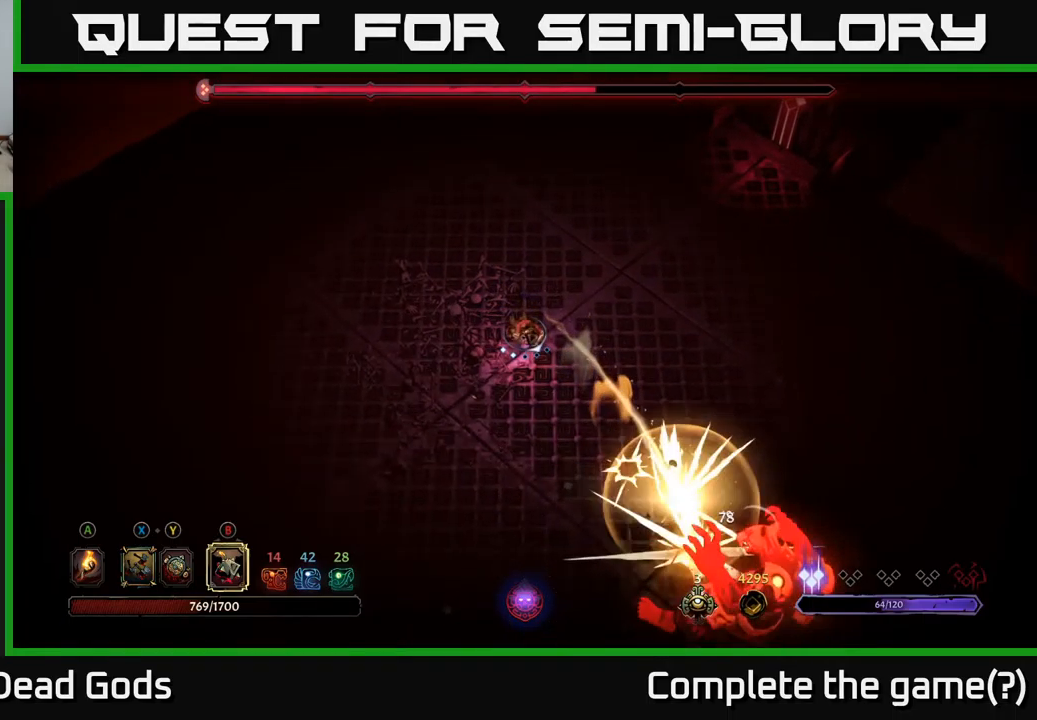
{"buttons": [], "left_stick": "down", "right_stick": "center", "events": [[267, "left_stick", "down-left"], [384, "left_stick", "down"]]}
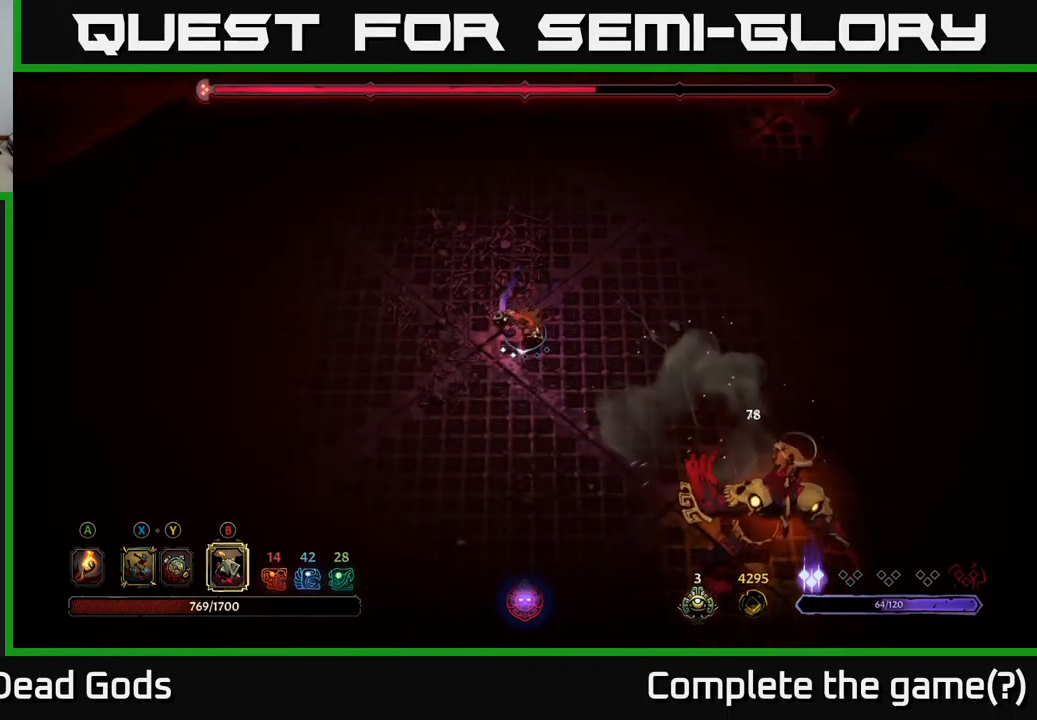
{"buttons": ["Y"], "left_stick": "down-right", "right_stick": "center", "events": [[134, "left_stick", "down-right"], [300, "Y", "down"]]}
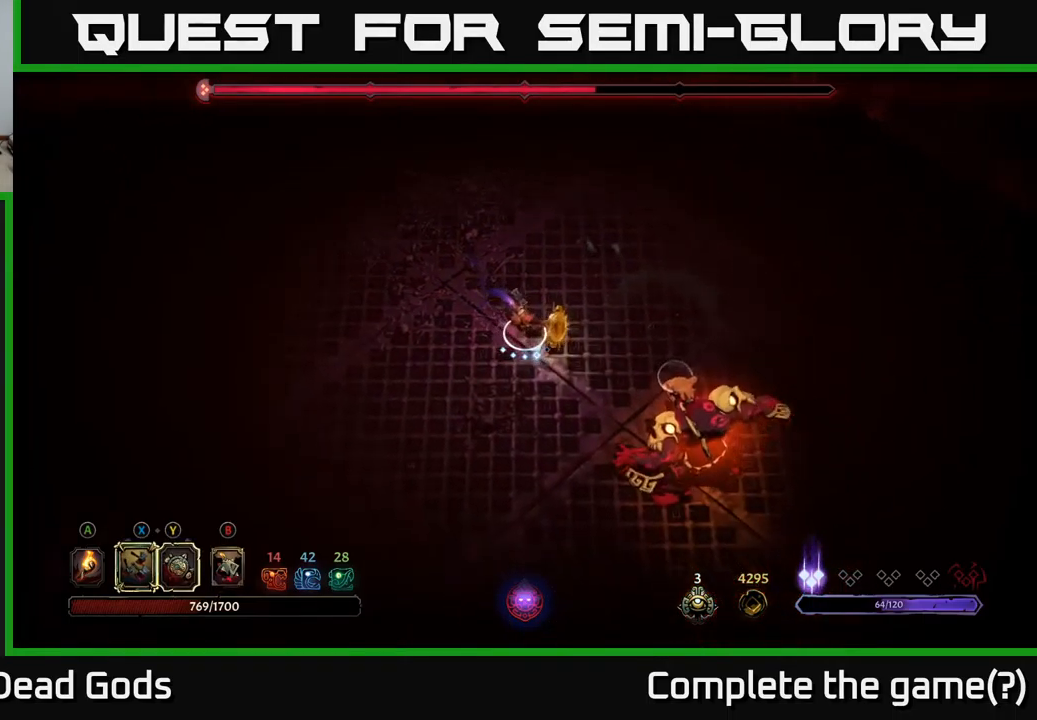
{"buttons": ["Y"], "left_stick": "down-right", "right_stick": "center", "events": []}
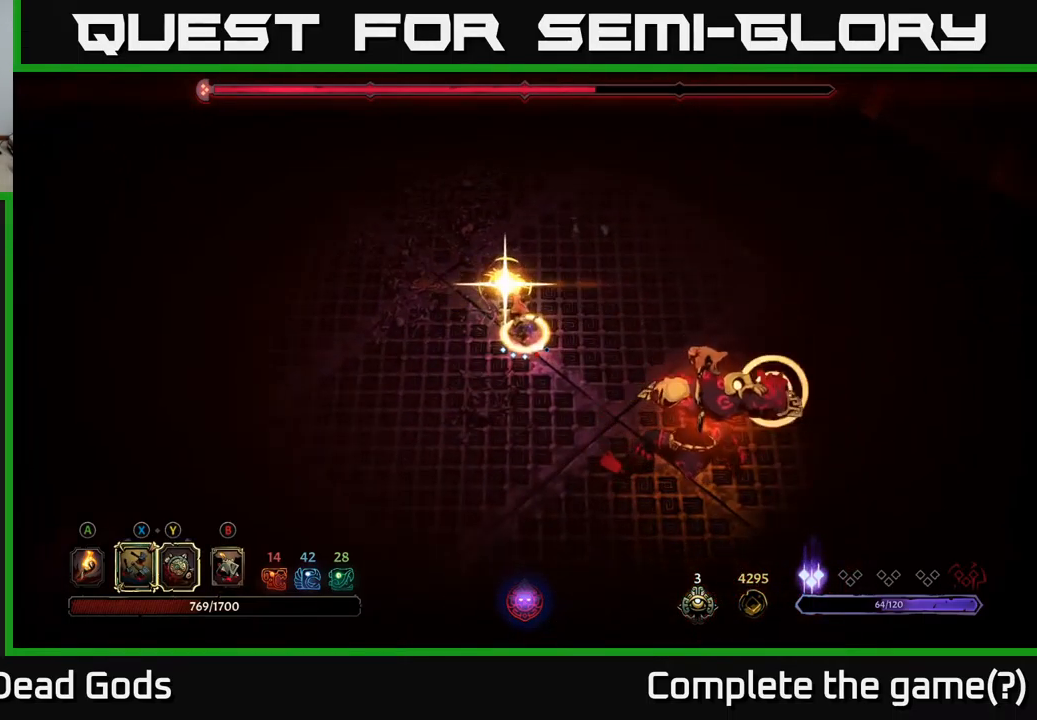
{"buttons": [], "left_stick": "down-right", "right_stick": "center", "events": [[84, "Y", "up"], [284, "X", "down"], [384, "X", "up"]]}
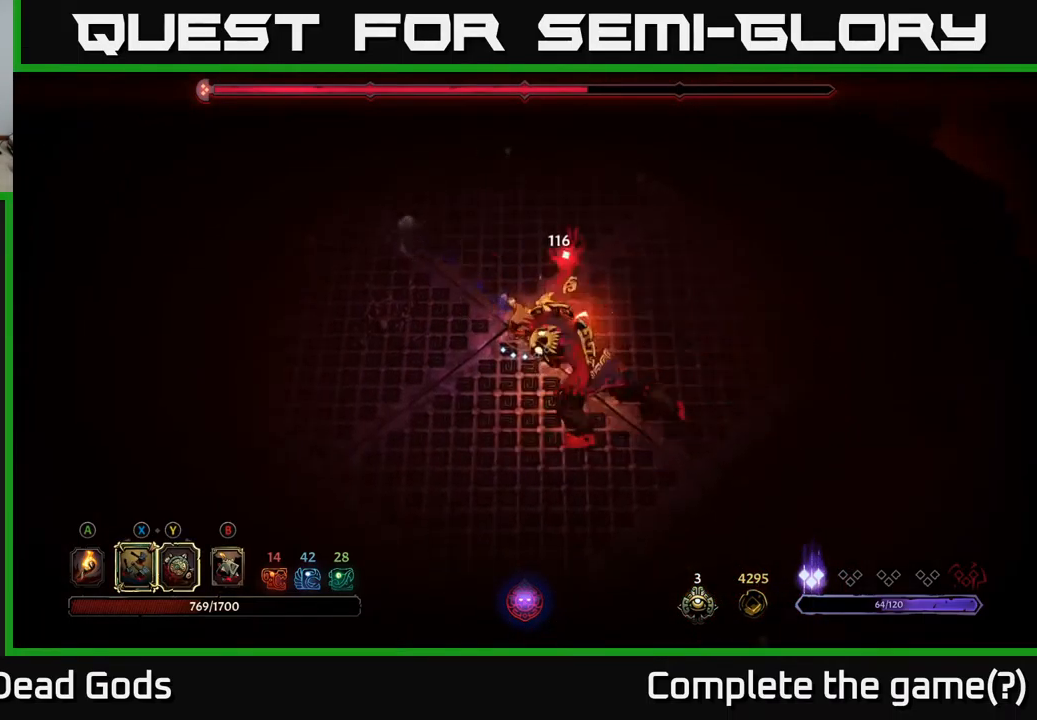
{"buttons": [], "left_stick": "right", "right_stick": "center", "events": [[67, "R2", "down"], [84, "left_stick", "right"], [184, "R2", "up"]]}
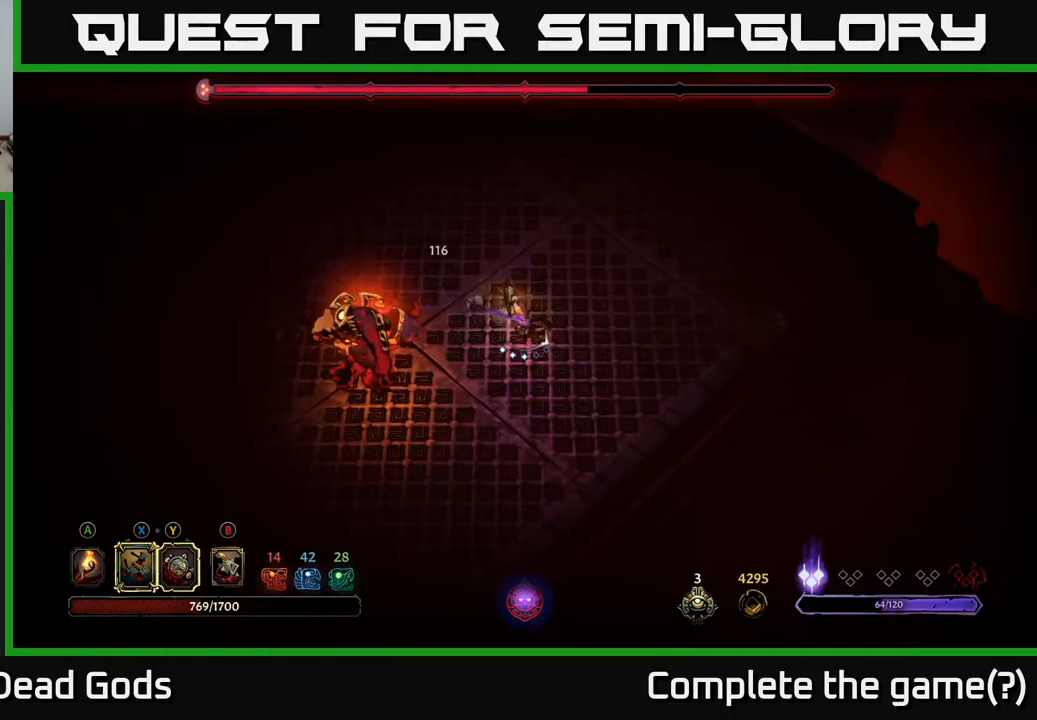
{"buttons": [], "left_stick": "up-left", "right_stick": "center", "events": [[200, "left_stick", "down-left"], [217, "R2", "down"], [350, "R2", "up"], [433, "left_stick", "up-left"]]}
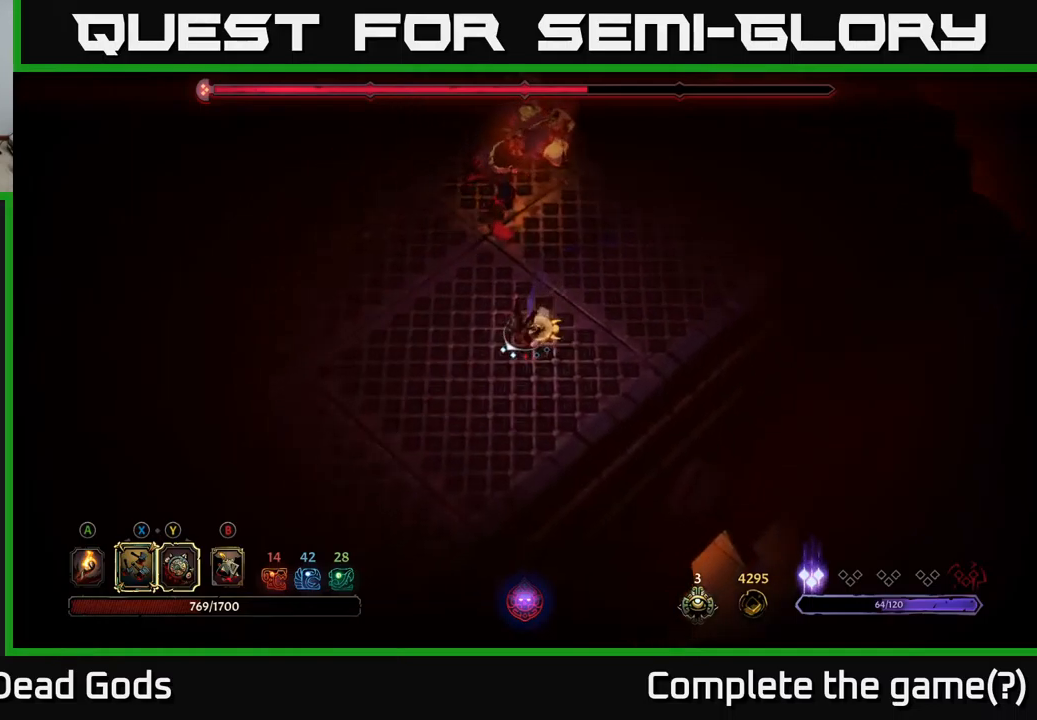
{"buttons": ["Y"], "left_stick": "up-right", "right_stick": "center", "events": [[33, "left_stick", "up"], [317, "Y", "down"], [483, "left_stick", "up-right"]]}
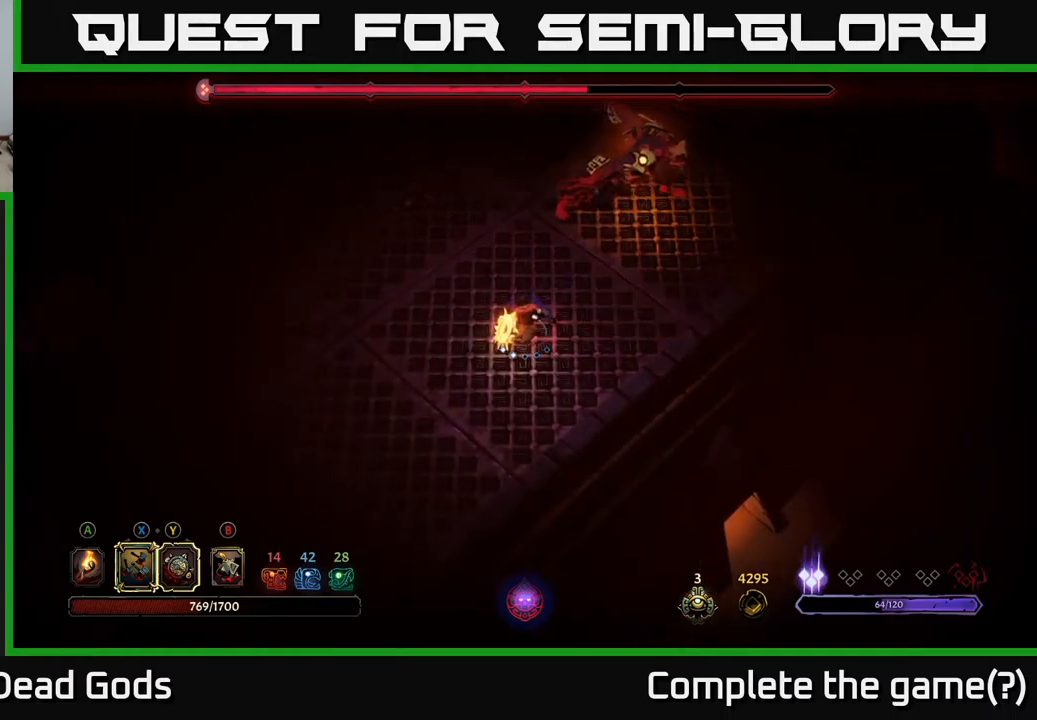
{"buttons": [], "left_stick": "up-right", "right_stick": "center", "events": [[367, "Y", "up"]]}
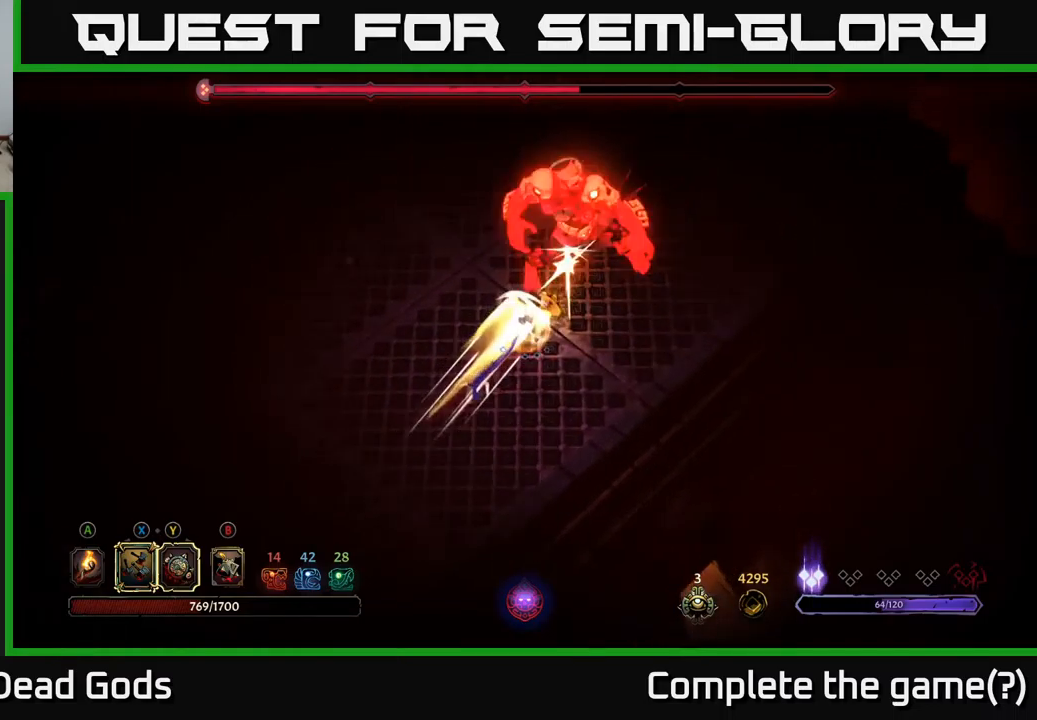
{"buttons": ["X"], "left_stick": "up-right", "right_stick": "center", "events": [[117, "X", "down"], [217, "X", "up"], [433, "X", "down"]]}
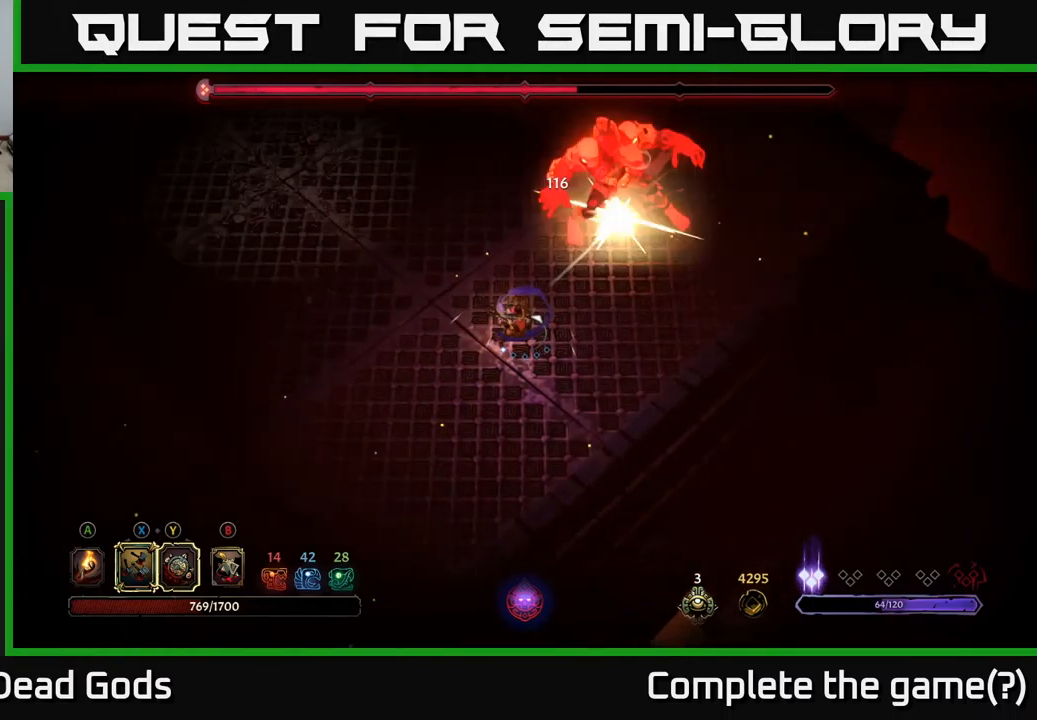
{"buttons": [], "left_stick": "up-right", "right_stick": "center", "events": [[33, "X", "up"], [267, "X", "down"], [383, "X", "up"]]}
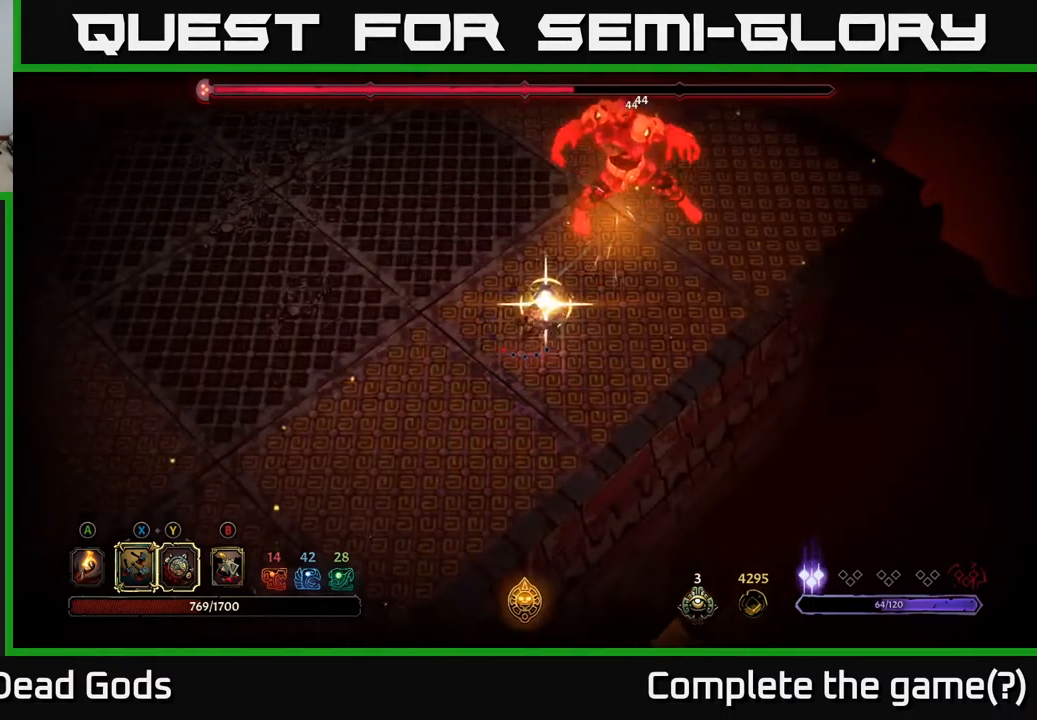
{"buttons": [], "left_stick": "left", "right_stick": "center", "events": [[417, "left_stick", "up-left"], [467, "left_stick", "left"]]}
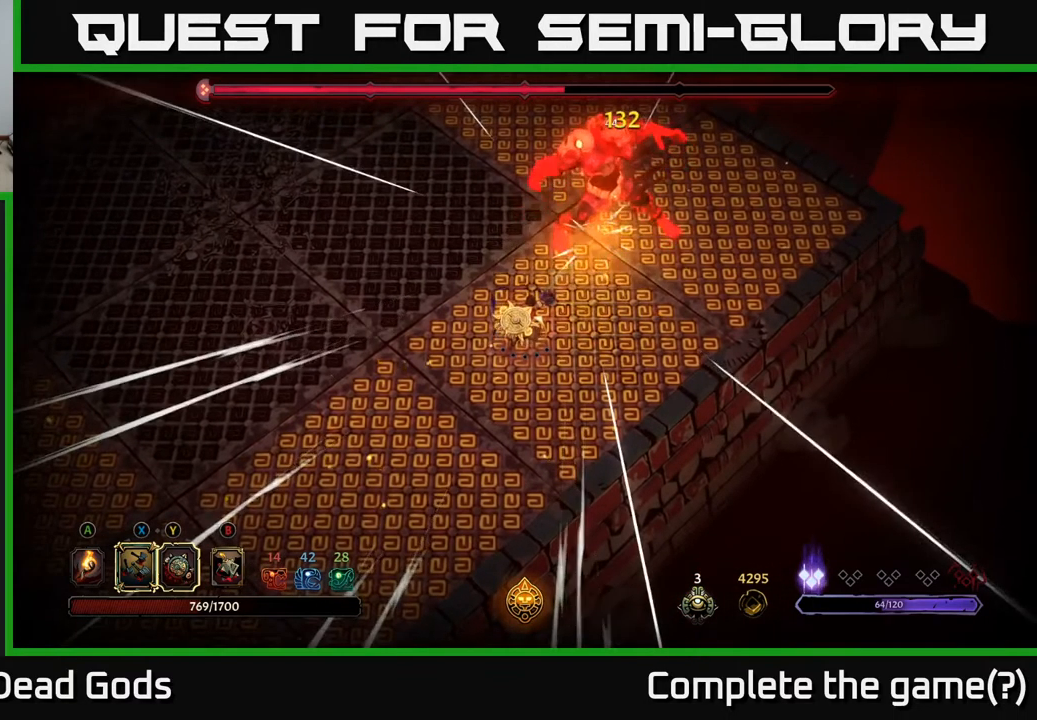
{"buttons": [], "left_stick": "up-left", "right_stick": "center", "events": [[50, "R2", "down"], [183, "R2", "up"], [267, "left_stick", "up-left"], [300, "R2", "down"], [400, "R2", "up"]]}
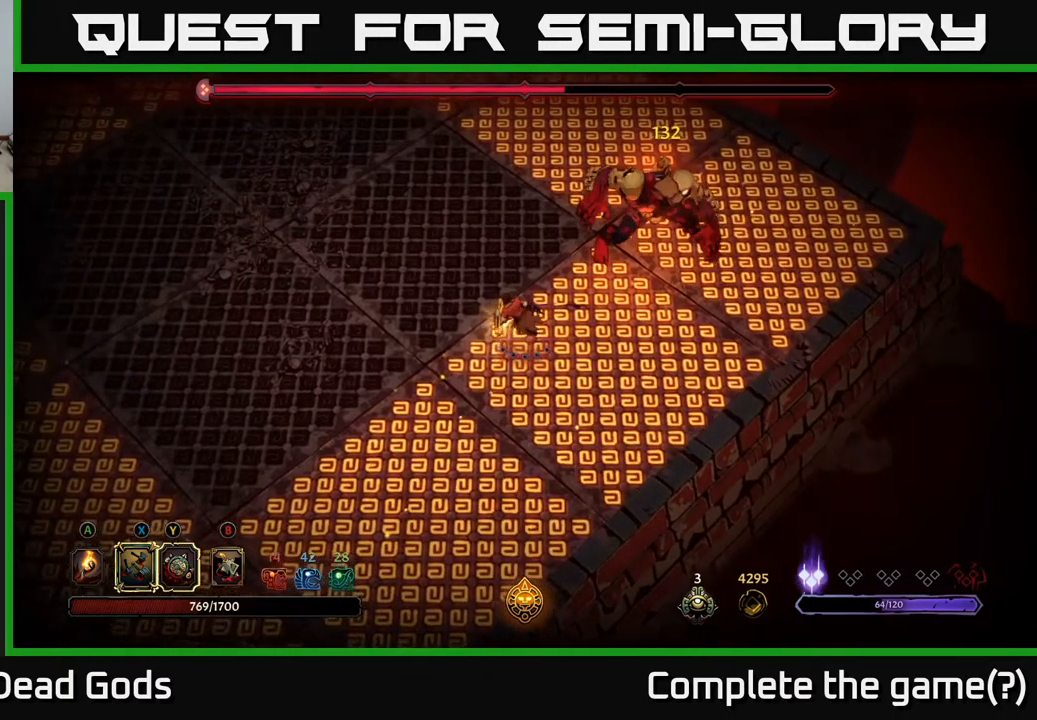
{"buttons": [], "left_stick": "up-left", "right_stick": "center", "events": []}